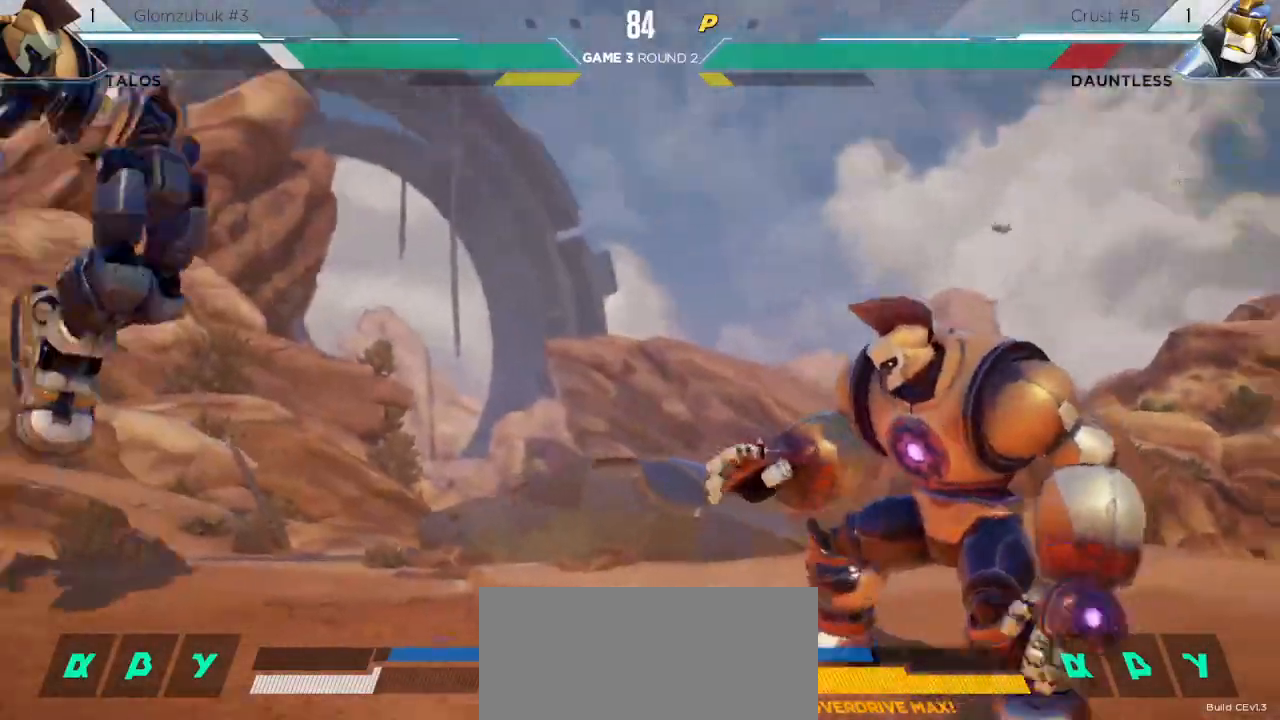
Gameplay with keyboard; each line is a JSON object with the keys held at the frame after it. "events" lists presses ("down") and releases ("up") of "down", "h", "l", "left", "m", "overdrive", "right", "s1", "s2", "s3", "t" and "up" between this image and that frame as [ms after this image, input, new state], when the widget could be followed in between. No other keys are recorded. Mouse input is not recorded. Key names are as the overlay labels them; some are game actions (e.g. jump) rather than physical keys.
{"keys": ["down", "l", "left", "m"], "events": [[83, "down", "down"], [233, "l", "down"], [250, "m", "down"]]}
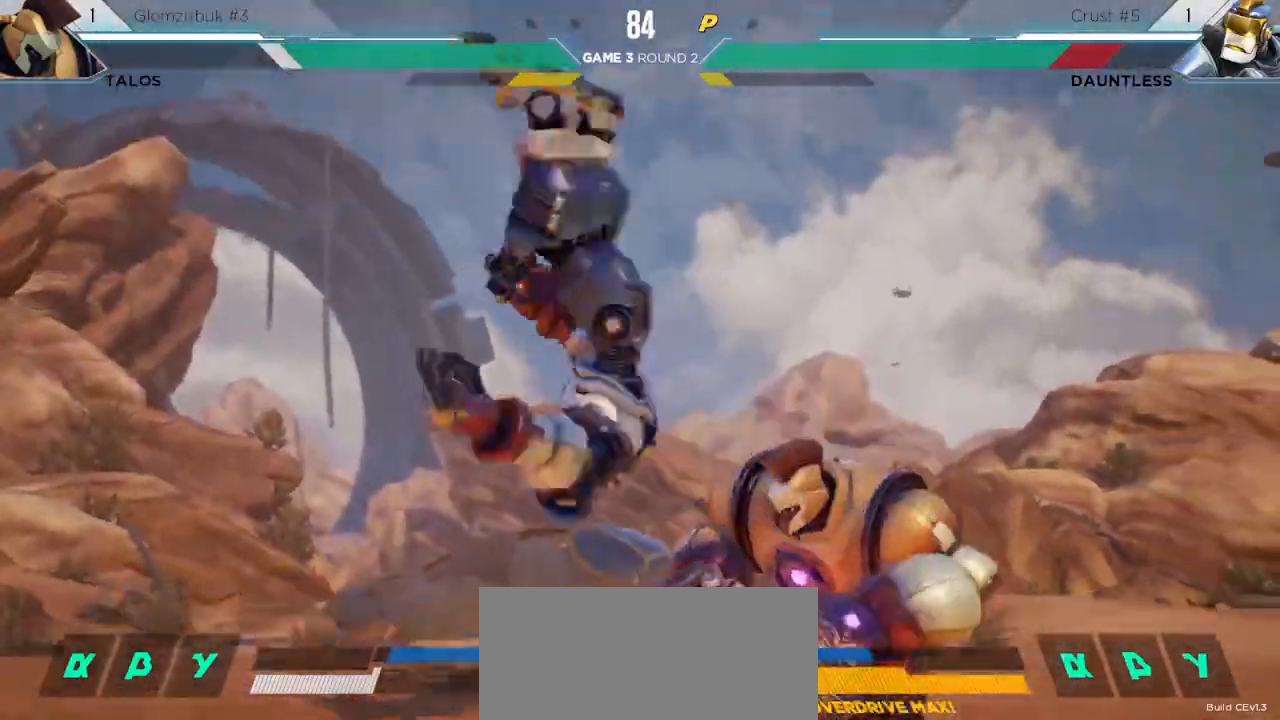
{"keys": ["down", "l", "left"], "events": [[383, "m", "up"]]}
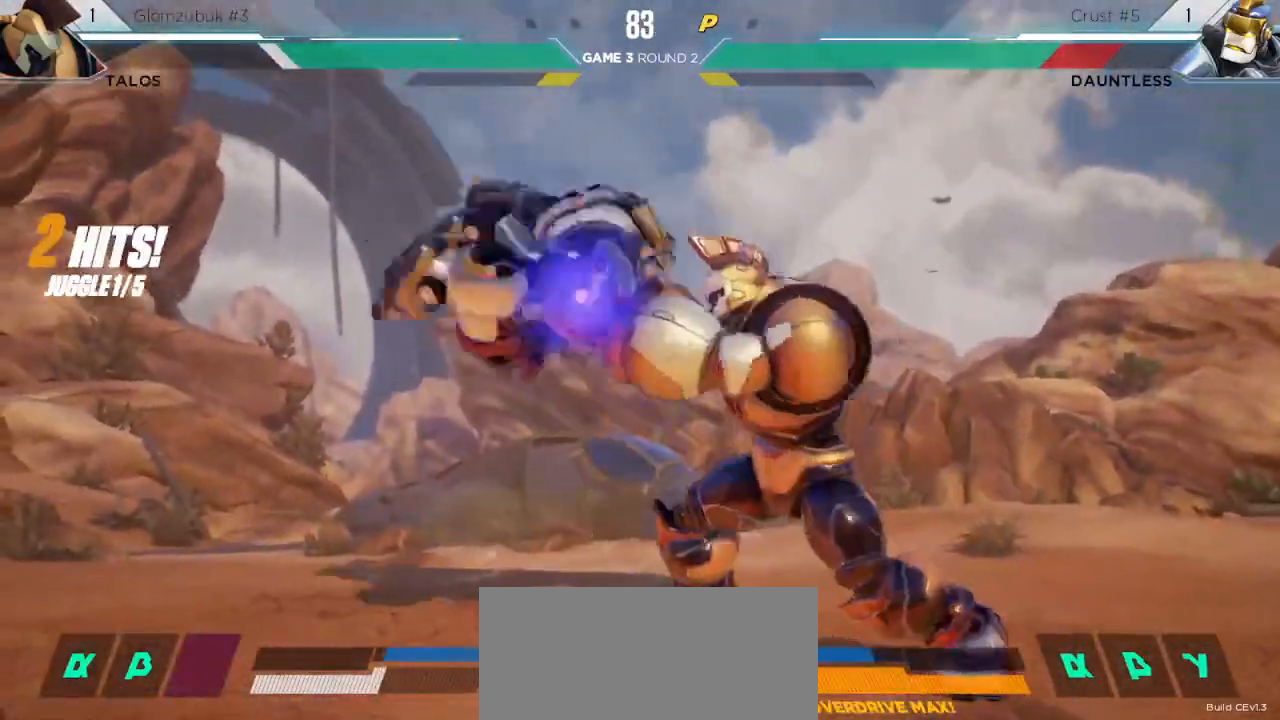
{"keys": ["down", "left"], "events": [[100, "down", "up"], [167, "left", "up"], [233, "l", "up"], [400, "down", "down"], [433, "left", "down"]]}
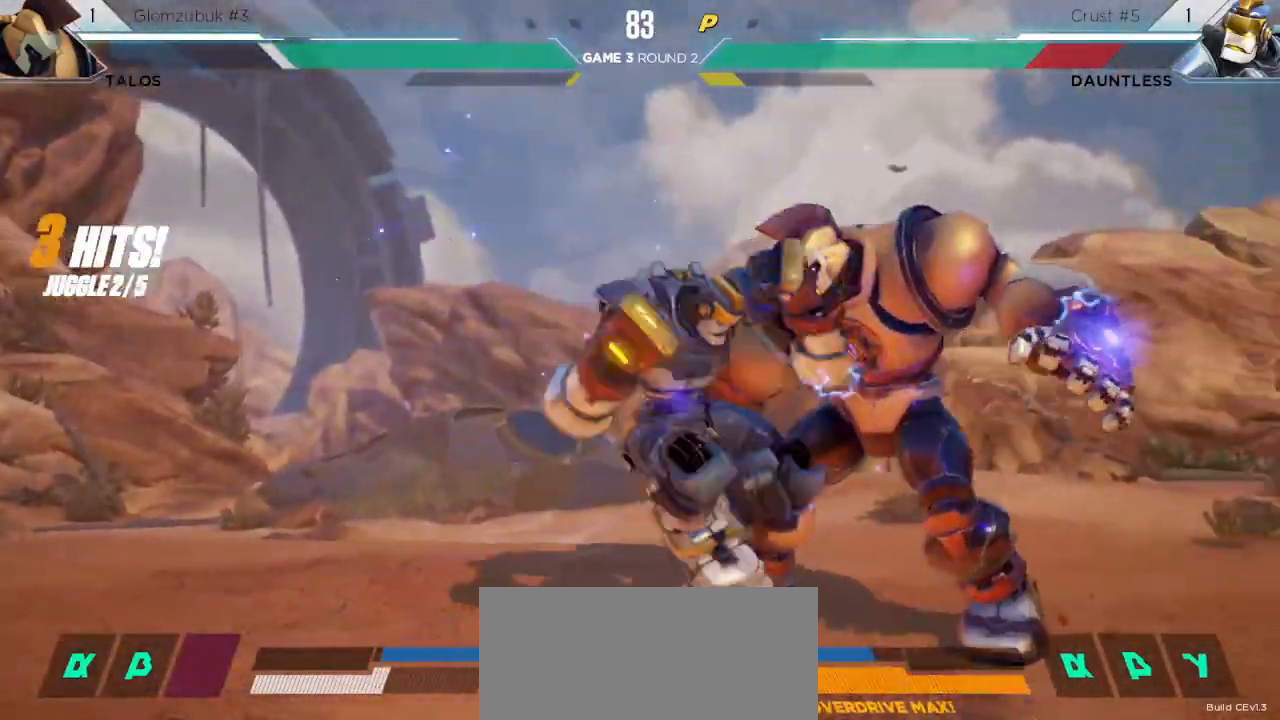
{"keys": [], "events": [[17, "left", "up"], [83, "left", "down"], [133, "down", "up"], [133, "up", "down"], [183, "left", "up"], [200, "up", "up"]]}